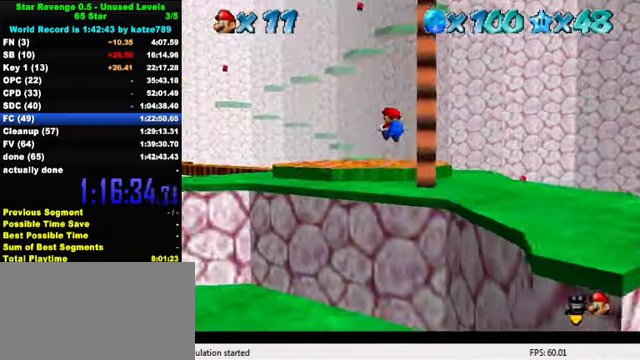
Gameplay with keyboard; each line is a JSON object with the keys held at the frame after it. "events" lists presses ("down") and releases ("up") of "a", "c", "ctrl", "d", "down", "left", "return", "right", "s", "shift", "up", "w", "x" and "y" between this image and that frame as [ms after this image, input, new state], when the widget could be followed in between. No other keys are recorded. Mouse input is not recorded.
{"keys": ["up"], "events": [[33, "a", "up"], [66, "left", "up"], [100, "a", "down"], [100, "left", "down"], [166, "a", "up"], [266, "a", "down"], [400, "a", "up"], [400, "left", "up"], [400, "up", "up"], [466, "up", "down"]]}
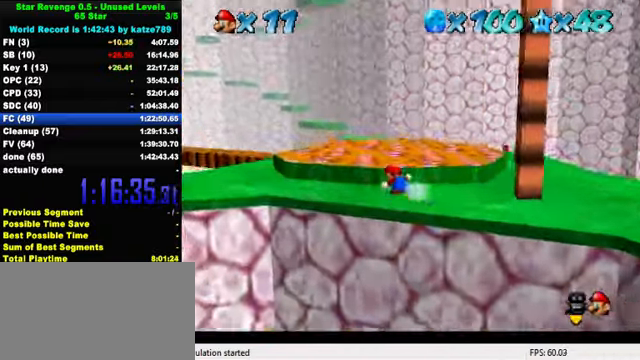
{"keys": ["down"], "events": [[166, "shift", "down"], [233, "up", "up"], [266, "shift", "up"], [366, "w", "down"], [400, "w", "up"], [500, "down", "down"]]}
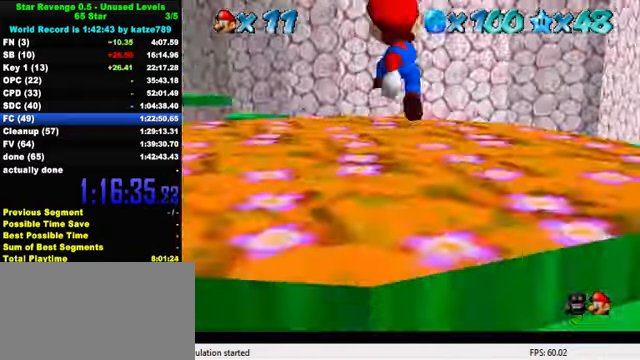
{"keys": [], "events": [[233, "down", "up"]]}
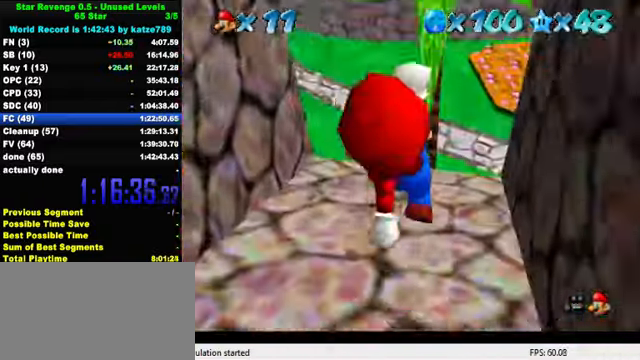
{"keys": ["down", "shift"], "events": [[66, "down", "down"], [200, "down", "up"], [333, "down", "down"], [466, "shift", "down"]]}
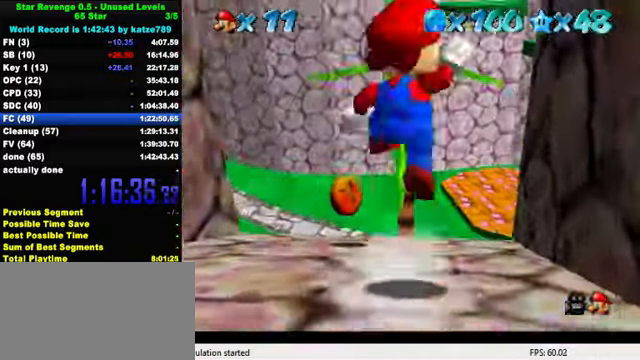
{"keys": ["down"], "events": [[33, "shift", "up"], [66, "left", "down"], [400, "left", "up"]]}
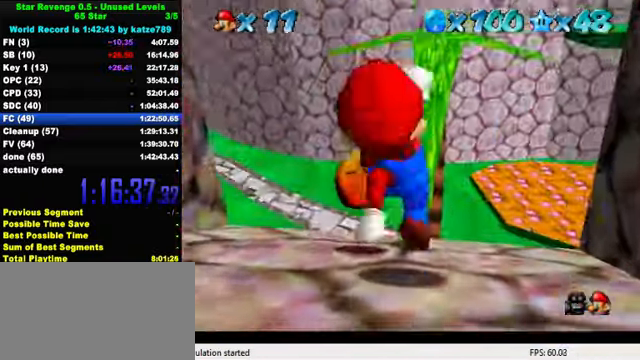
{"keys": ["down", "shift"], "events": [[233, "shift", "down"]]}
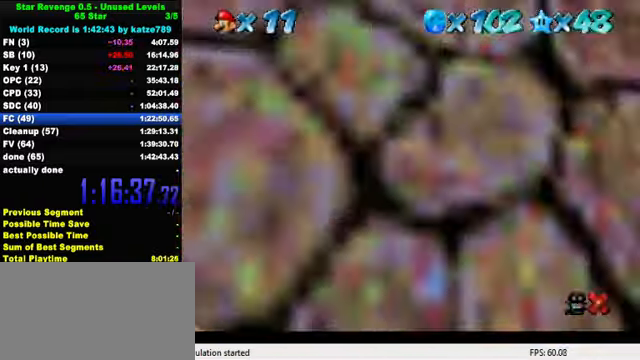
{"keys": ["down", "shift"], "events": []}
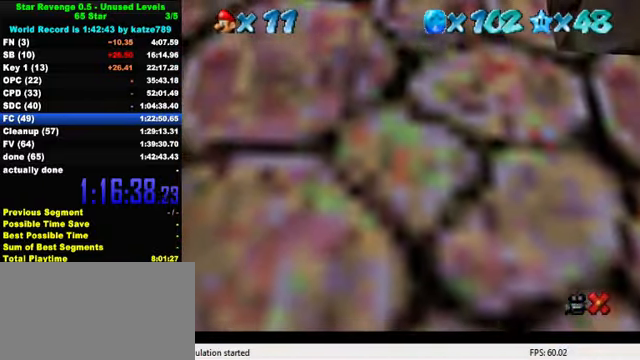
{"keys": ["down", "shift"], "events": []}
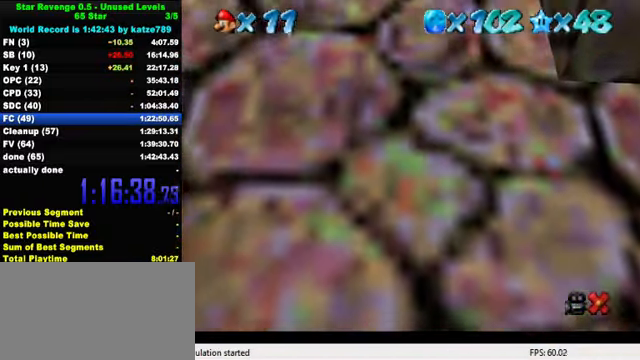
{"keys": ["down", "shift"], "events": []}
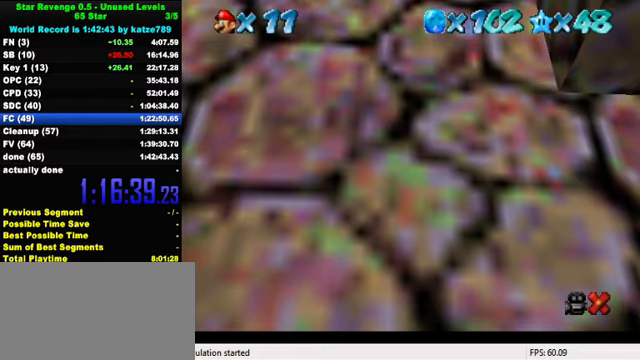
{"keys": ["down", "shift"], "events": []}
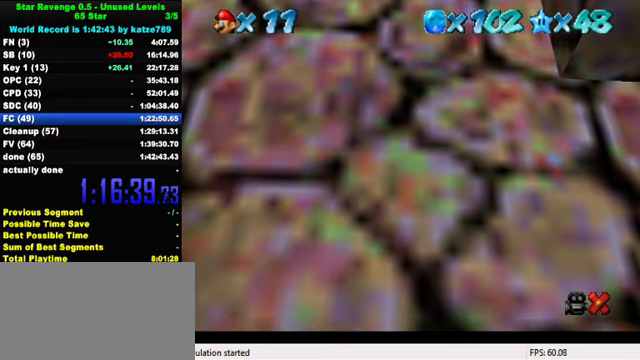
{"keys": ["down", "shift"], "events": []}
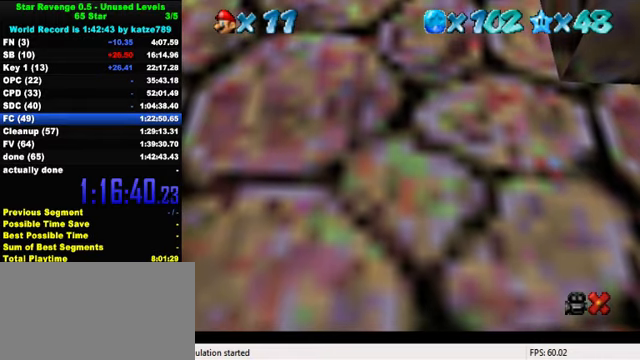
{"keys": ["down", "shift"], "events": []}
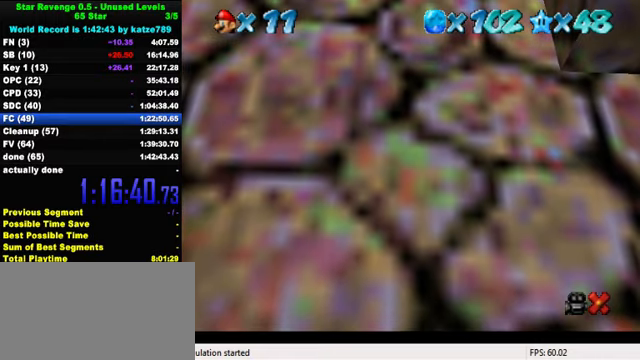
{"keys": ["down", "shift"], "events": []}
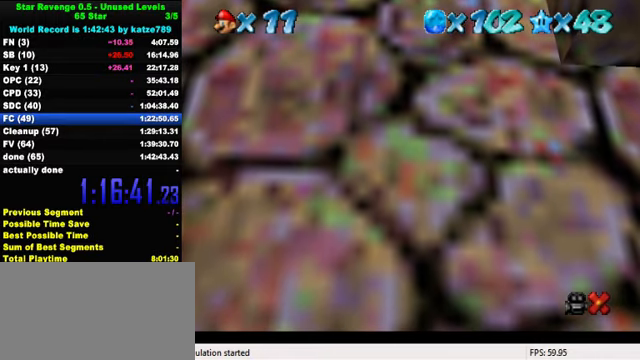
{"keys": ["ctrl", "down"], "events": [[234, "shift", "up"], [434, "ctrl", "down"]]}
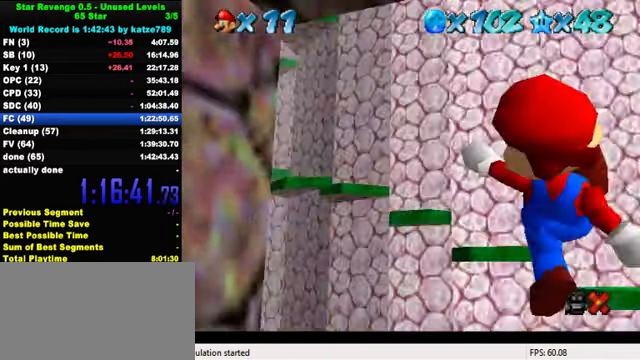
{"keys": ["down"], "events": [[200, "ctrl", "up"]]}
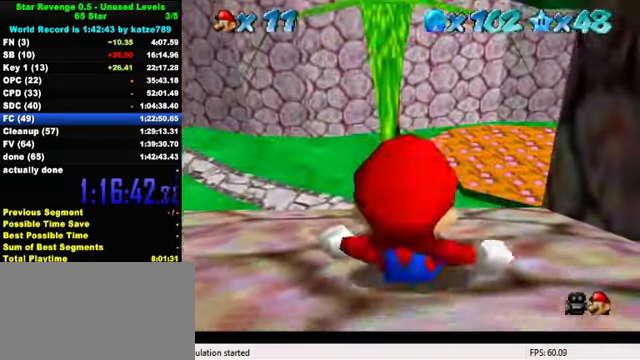
{"keys": ["down"], "events": [[134, "shift", "down"], [500, "shift", "up"]]}
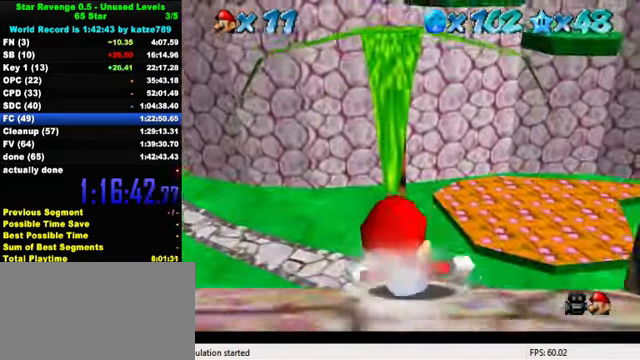
{"keys": ["a", "right"], "events": [[167, "right", "down"], [200, "down", "up"], [400, "a", "down"]]}
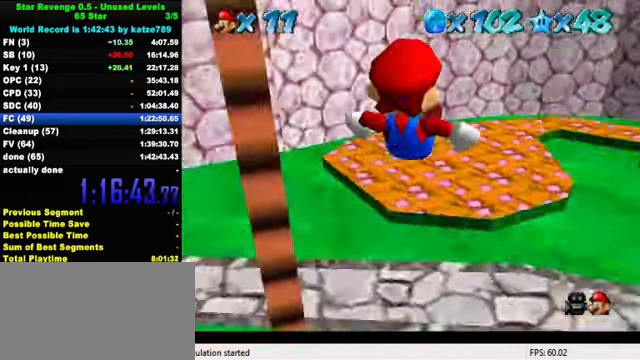
{"keys": ["a", "right"], "events": [[34, "a", "up"], [134, "a", "down"], [200, "a", "up"], [300, "a", "down"], [367, "a", "up"], [467, "a", "down"]]}
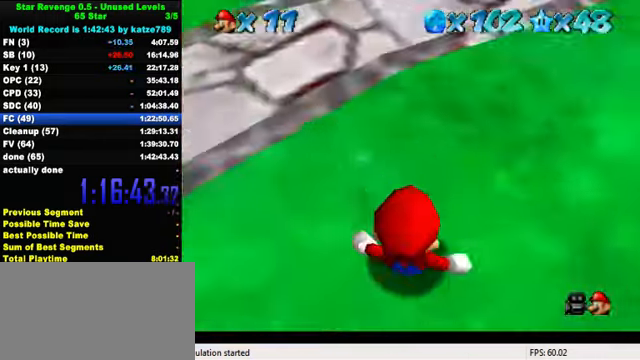
{"keys": ["ctrl", "right", "shift", "up"], "events": [[67, "up", "down"], [100, "a", "up"], [300, "ctrl", "down"], [300, "shift", "down"], [434, "ctrl", "up"], [434, "shift", "up"], [500, "ctrl", "down"], [500, "shift", "down"]]}
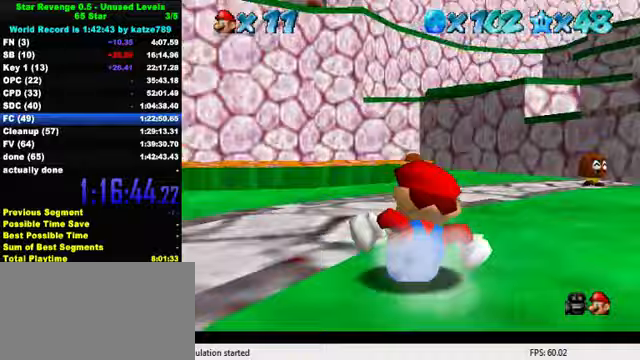
{"keys": ["a", "up"], "events": [[133, "ctrl", "up"], [133, "shift", "up"], [200, "right", "up"], [233, "a", "down"], [233, "s", "down"], [333, "a", "up"], [333, "s", "up"], [400, "s", "down"], [433, "a", "down"], [500, "s", "up"]]}
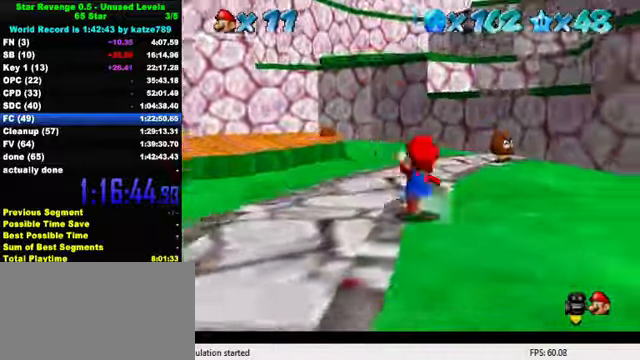
{"keys": ["right", "up"], "events": [[33, "a", "up"], [333, "ctrl", "down"], [333, "shift", "down"], [433, "right", "down"], [467, "ctrl", "up"], [467, "shift", "up"]]}
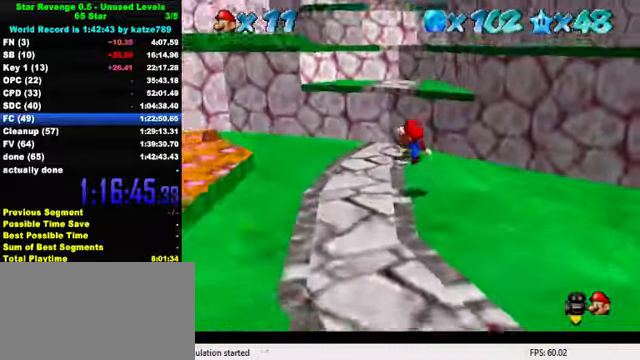
{"keys": ["right", "shift"], "events": [[267, "shift", "down"], [467, "up", "up"]]}
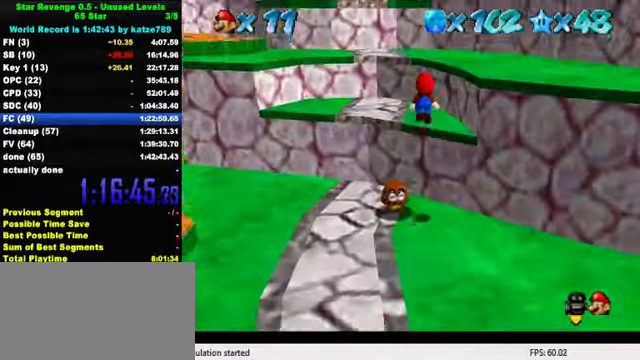
{"keys": ["up"], "events": [[67, "ctrl", "down"], [67, "shift", "up"], [200, "ctrl", "up"], [200, "right", "up"], [367, "up", "down"]]}
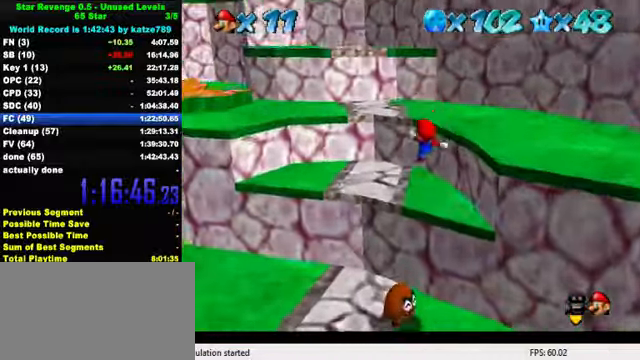
{"keys": ["up"], "events": [[167, "shift", "down"], [300, "shift", "up"], [367, "right", "down"], [467, "right", "up"]]}
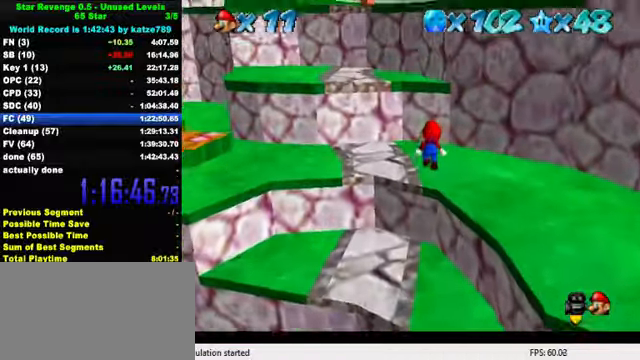
{"keys": ["shift", "up"], "events": [[167, "shift", "down"]]}
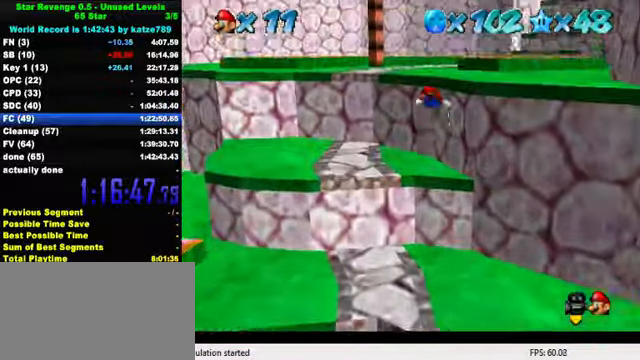
{"keys": ["up"], "events": [[67, "shift", "up"]]}
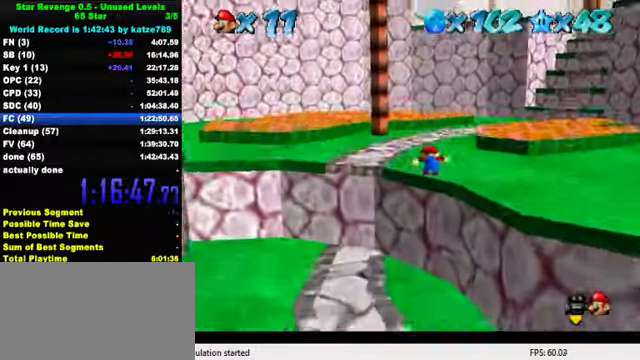
{"keys": ["right", "up"], "events": [[67, "right", "down"], [233, "ctrl", "down"], [367, "ctrl", "up"]]}
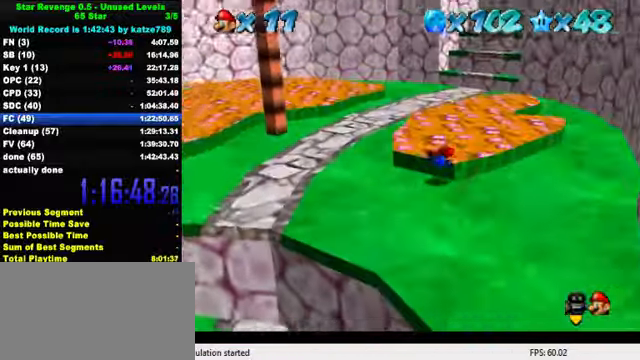
{"keys": ["up"], "events": [[100, "ctrl", "down"], [133, "right", "up"], [133, "shift", "down"], [267, "ctrl", "up"], [267, "shift", "up"]]}
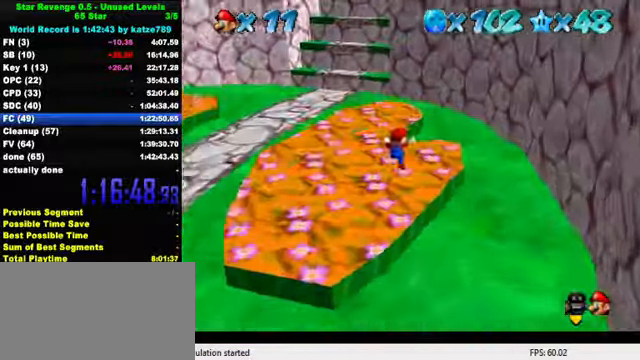
{"keys": ["left", "up"], "events": [[133, "left", "down"], [233, "ctrl", "down"], [300, "left", "up"], [367, "ctrl", "up"], [467, "left", "down"]]}